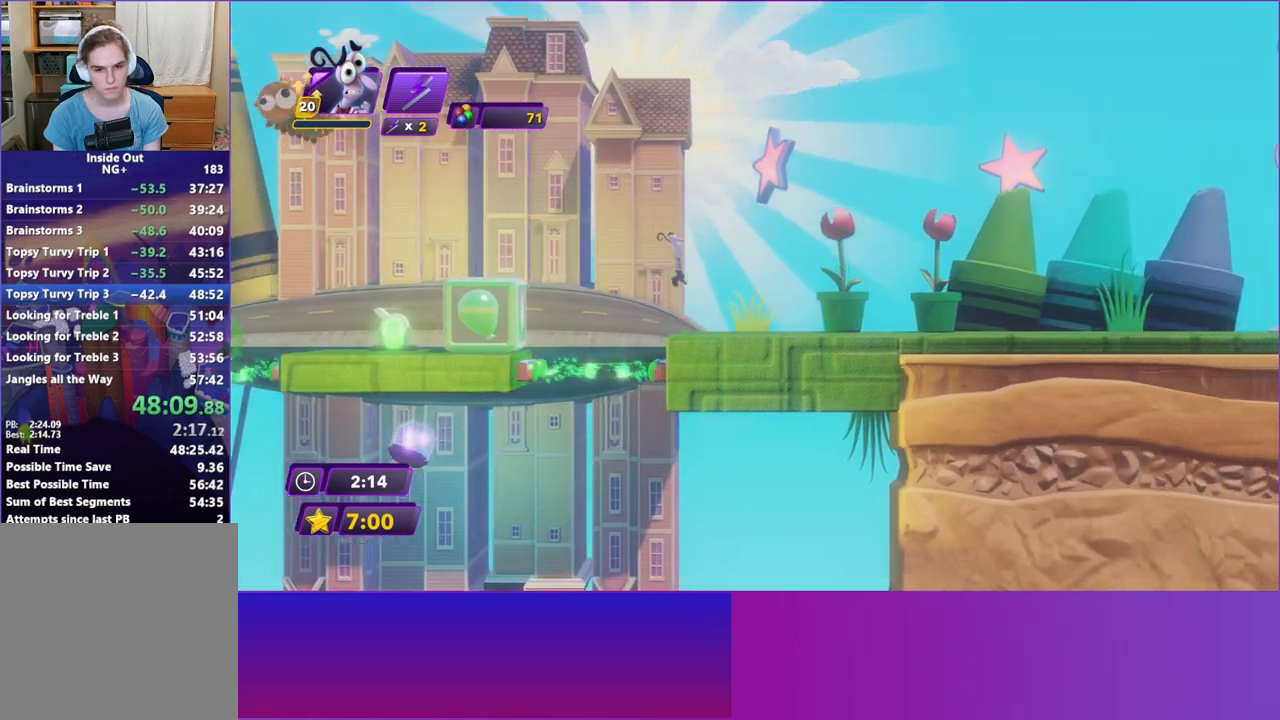
Gameplay with a controller (Xbox layout); each line is a JSON object with the inputs held at the frame after it. "events" lists button and stick changes between this image and that frame as [ms after this image, input, new state], when the widget could be followed in between. Not read: L3 R3 right_stick.
{"buttons": ["B"], "left_stick": "up-right", "events": [[217, "Y", "down"], [300, "Y", "up"], [400, "B", "down"]]}
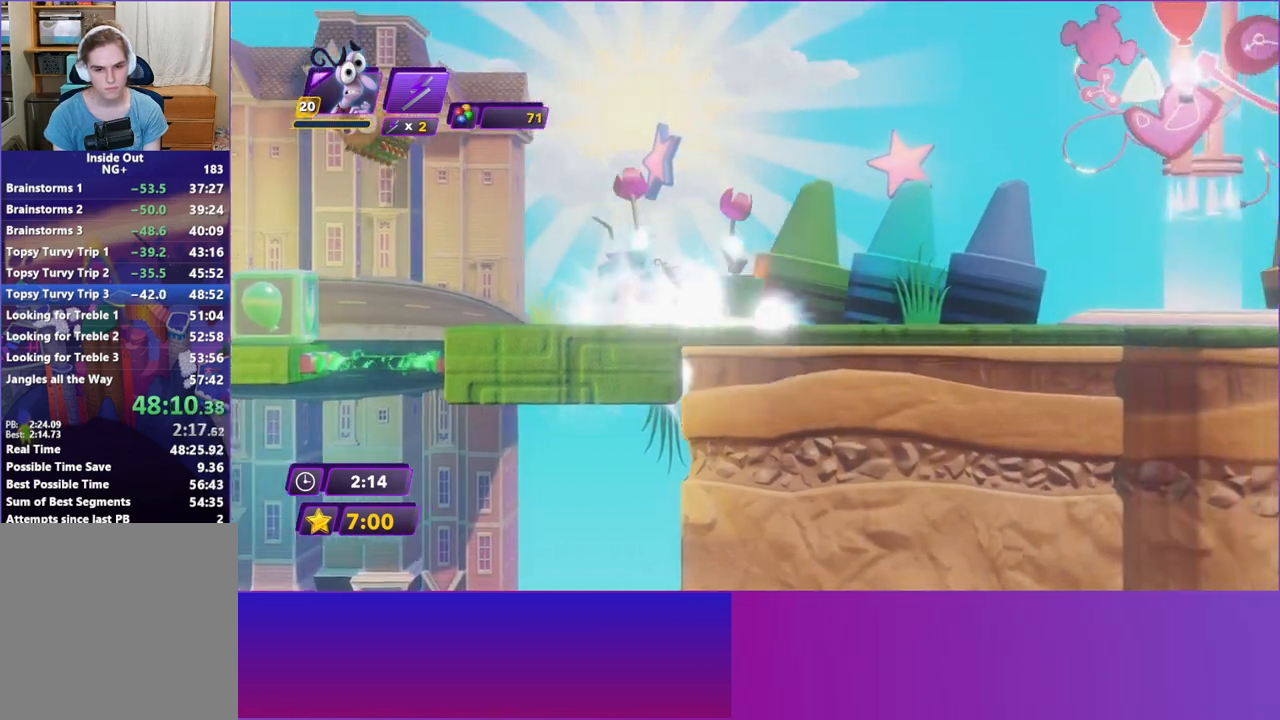
{"buttons": [], "left_stick": "up-right", "events": [[17, "B", "up"], [133, "Y", "down"], [217, "Y", "up"], [333, "B", "down"], [417, "B", "up"]]}
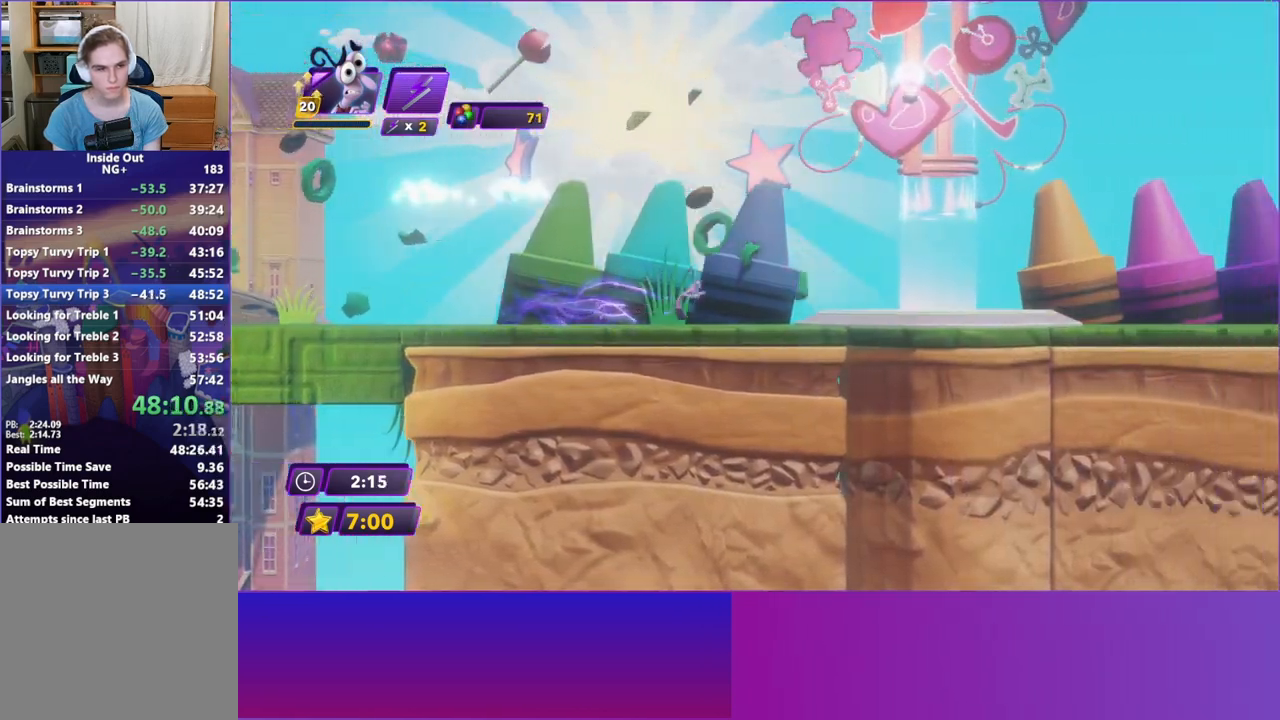
{"buttons": ["A"], "left_stick": "up-right", "events": [[33, "Y", "down"], [117, "Y", "up"], [217, "B", "down"], [333, "B", "up"], [483, "A", "down"]]}
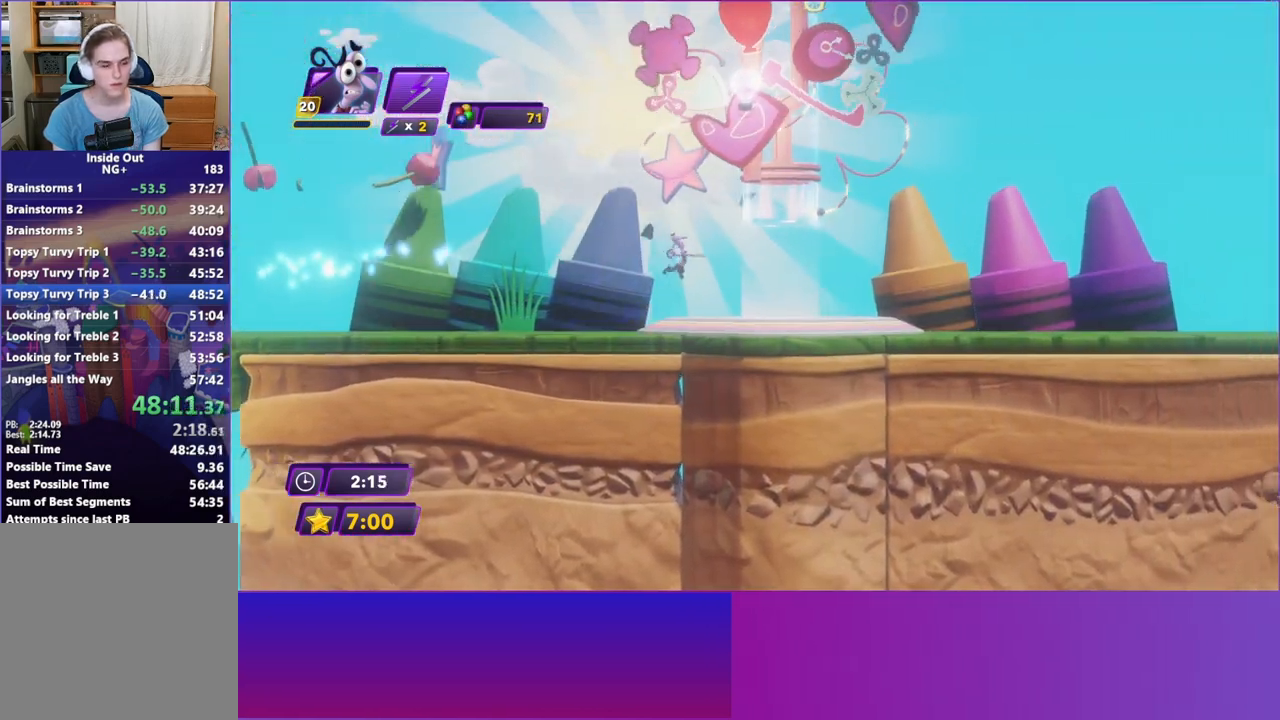
{"buttons": [], "left_stick": "center", "events": [[100, "A", "up"], [133, "left_stick", "center"], [200, "A", "down"], [283, "A", "up"], [383, "A", "down"], [483, "A", "up"]]}
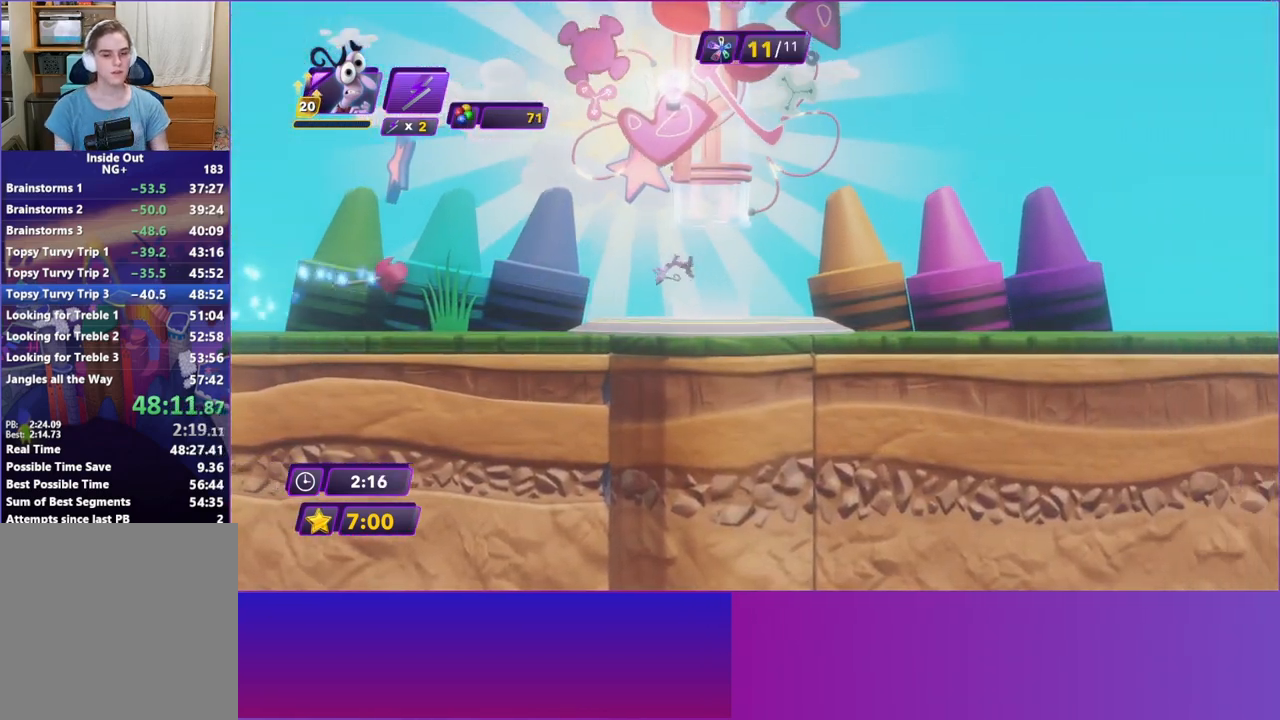
{"buttons": ["A"], "left_stick": "center", "events": [[83, "A", "down"], [167, "A", "up"], [267, "A", "down"], [350, "A", "up"], [467, "A", "down"]]}
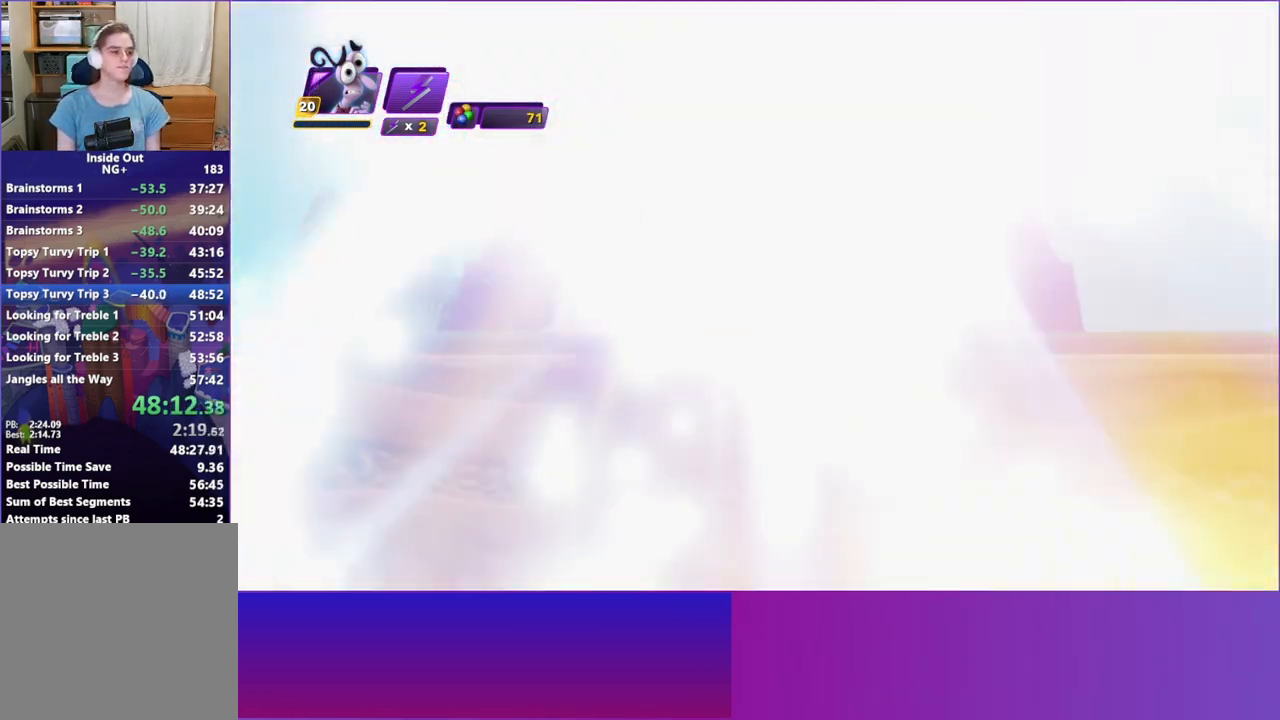
{"buttons": [], "left_stick": "center", "events": [[50, "A", "up"], [150, "A", "down"], [250, "A", "up"], [350, "A", "down"], [433, "A", "up"]]}
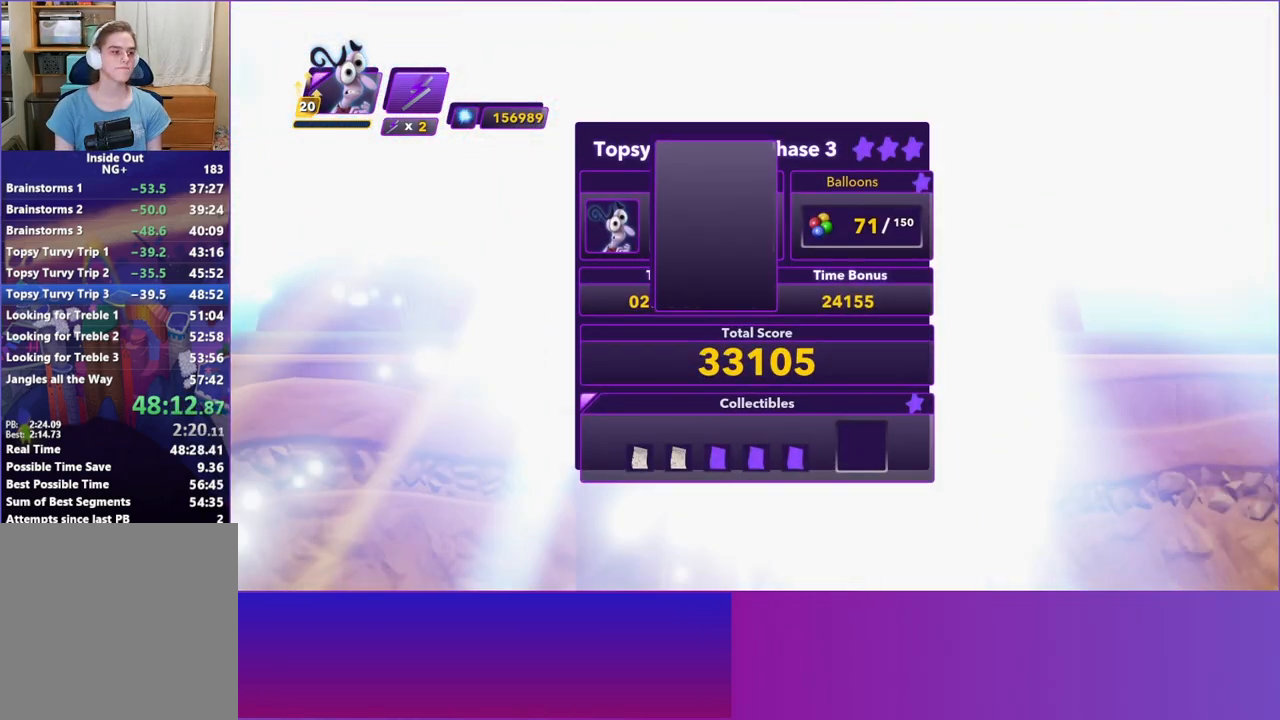
{"buttons": [], "left_stick": "center", "events": [[33, "A", "down"], [117, "A", "up"], [217, "A", "down"], [300, "A", "up"], [400, "A", "down"], [483, "A", "up"]]}
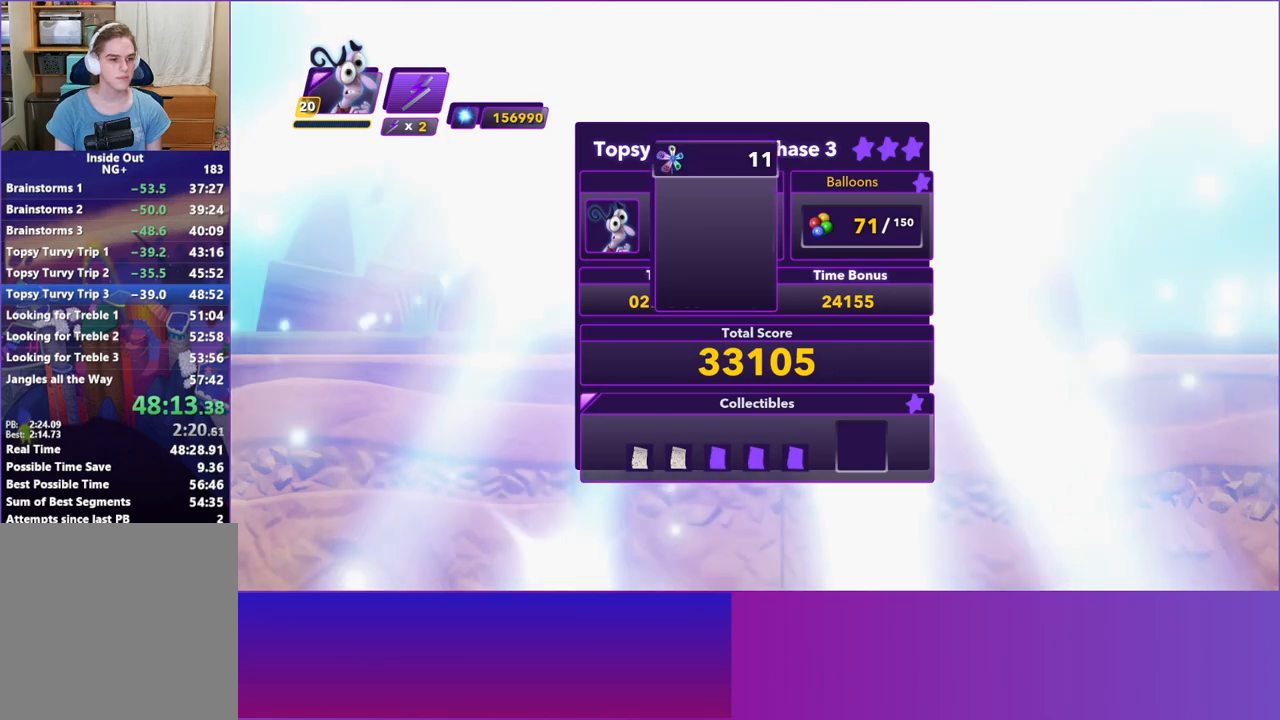
{"buttons": ["A"], "left_stick": "center", "events": [[100, "A", "down"], [167, "A", "up"], [267, "A", "down"], [350, "A", "up"], [467, "A", "down"]]}
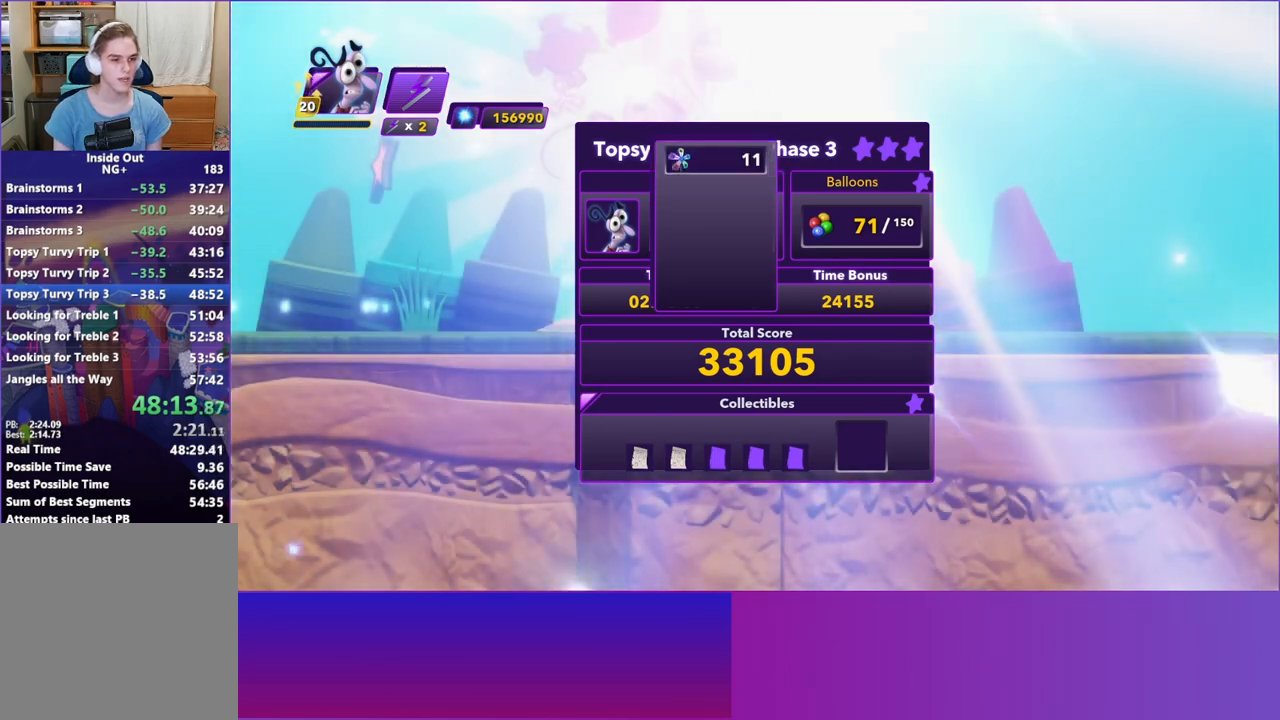
{"buttons": [], "left_stick": "center", "events": [[33, "A", "up"], [150, "A", "down"], [217, "A", "up"], [350, "A", "down"], [400, "A", "up"]]}
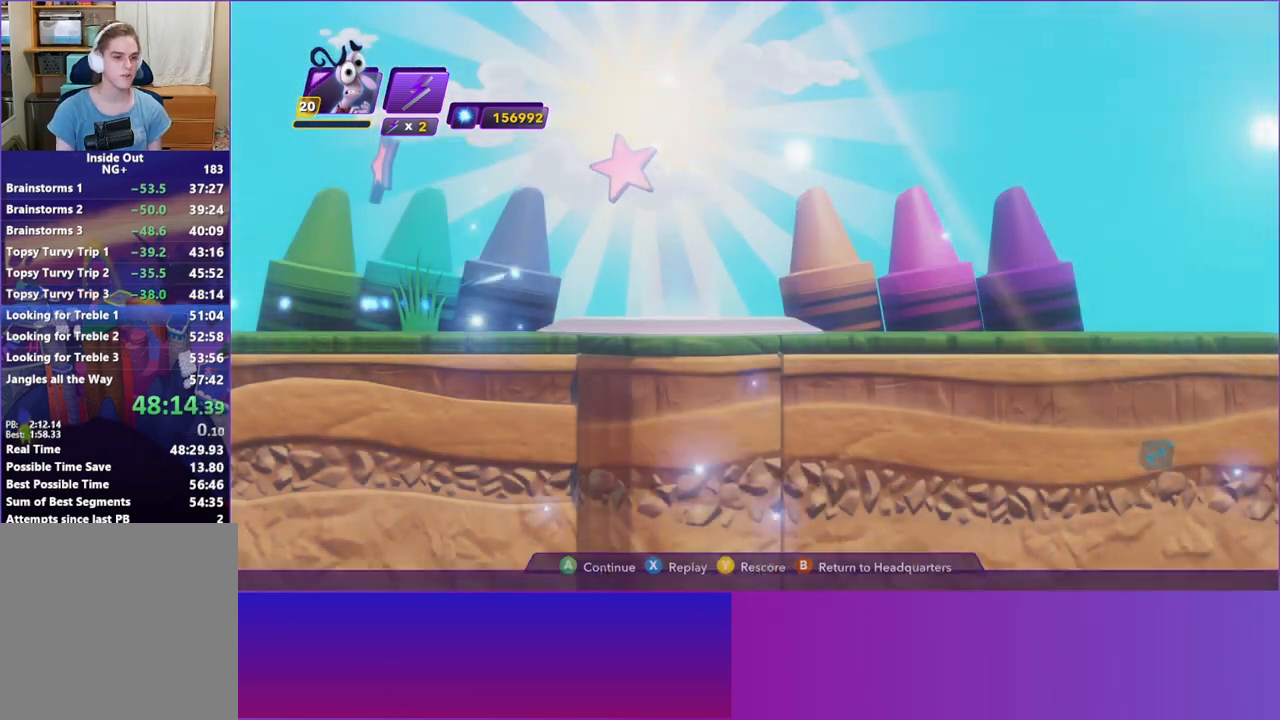
{"buttons": [], "left_stick": "center", "events": [[17, "A", "down"], [100, "A", "up"], [217, "A", "down"], [300, "A", "up"]]}
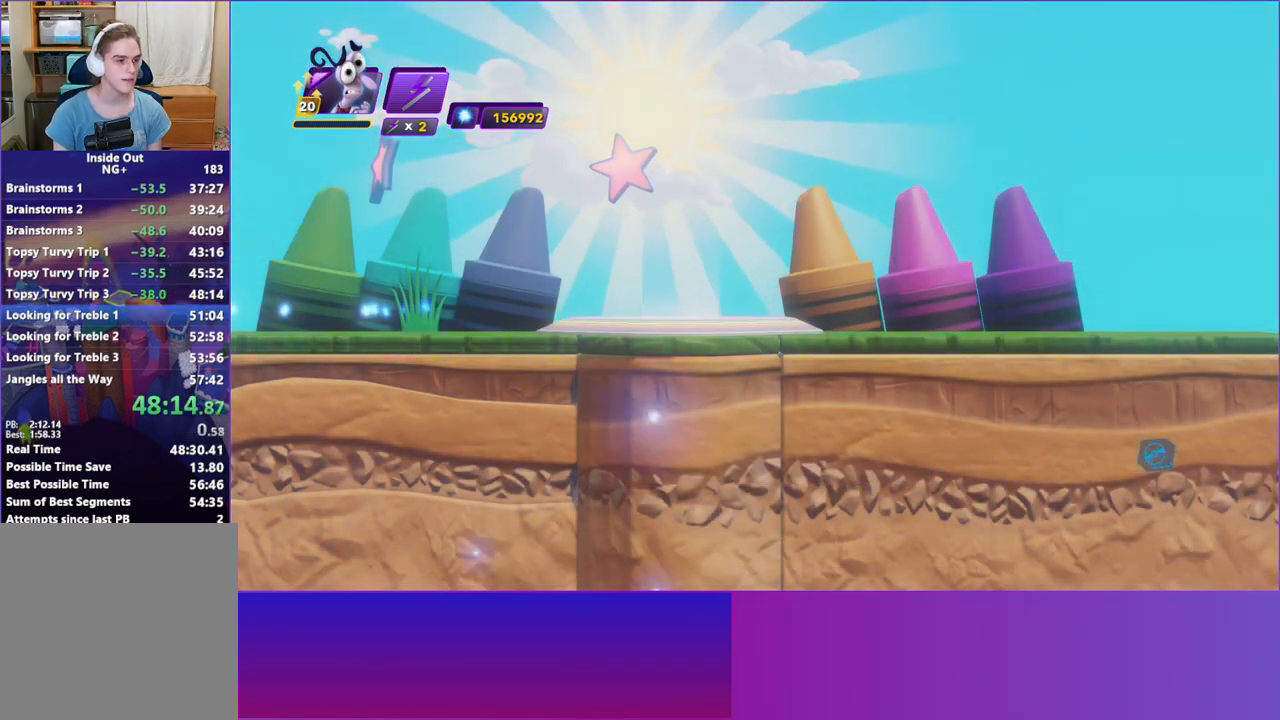
{"buttons": [], "left_stick": "center", "events": []}
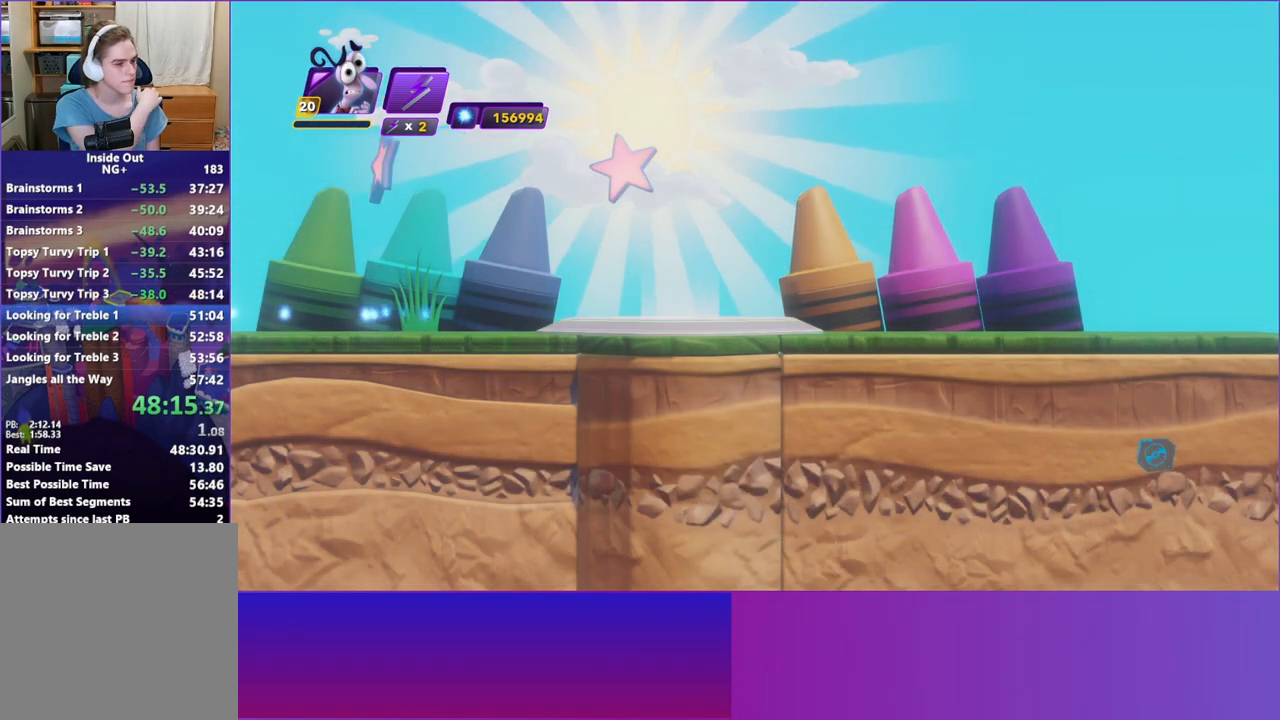
{"buttons": [], "left_stick": "center", "events": []}
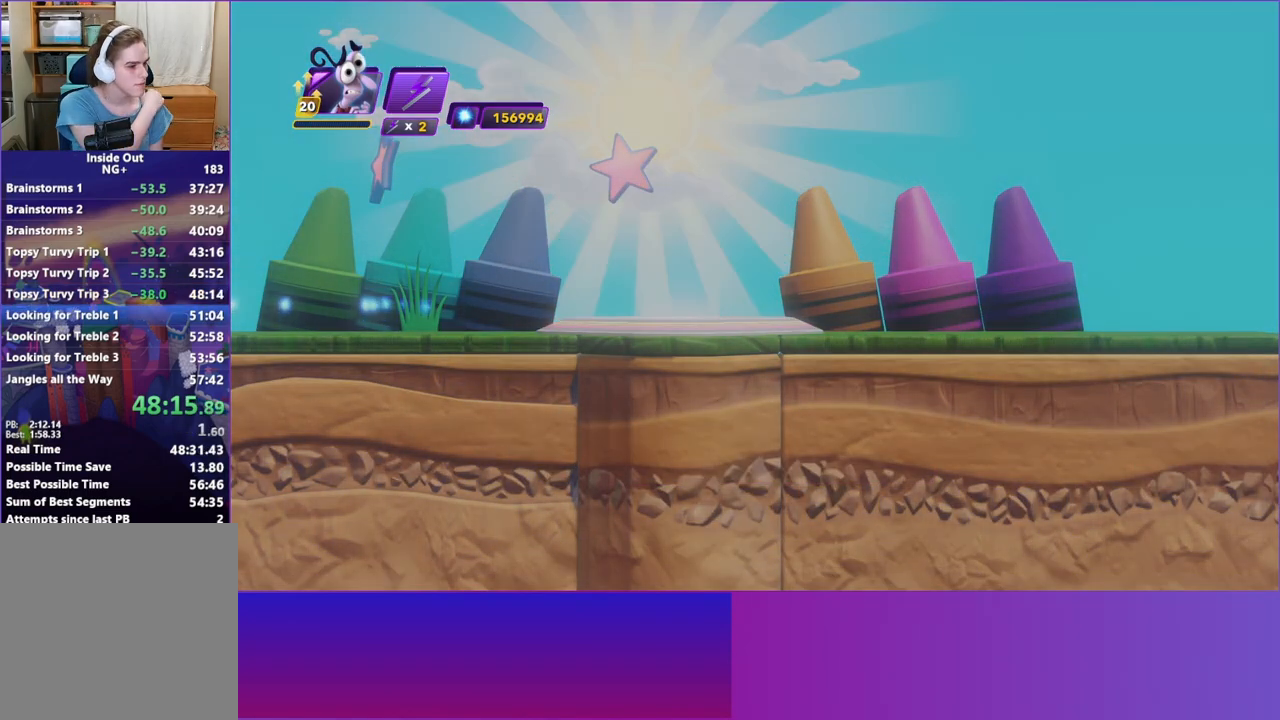
{"buttons": [], "left_stick": "center", "events": []}
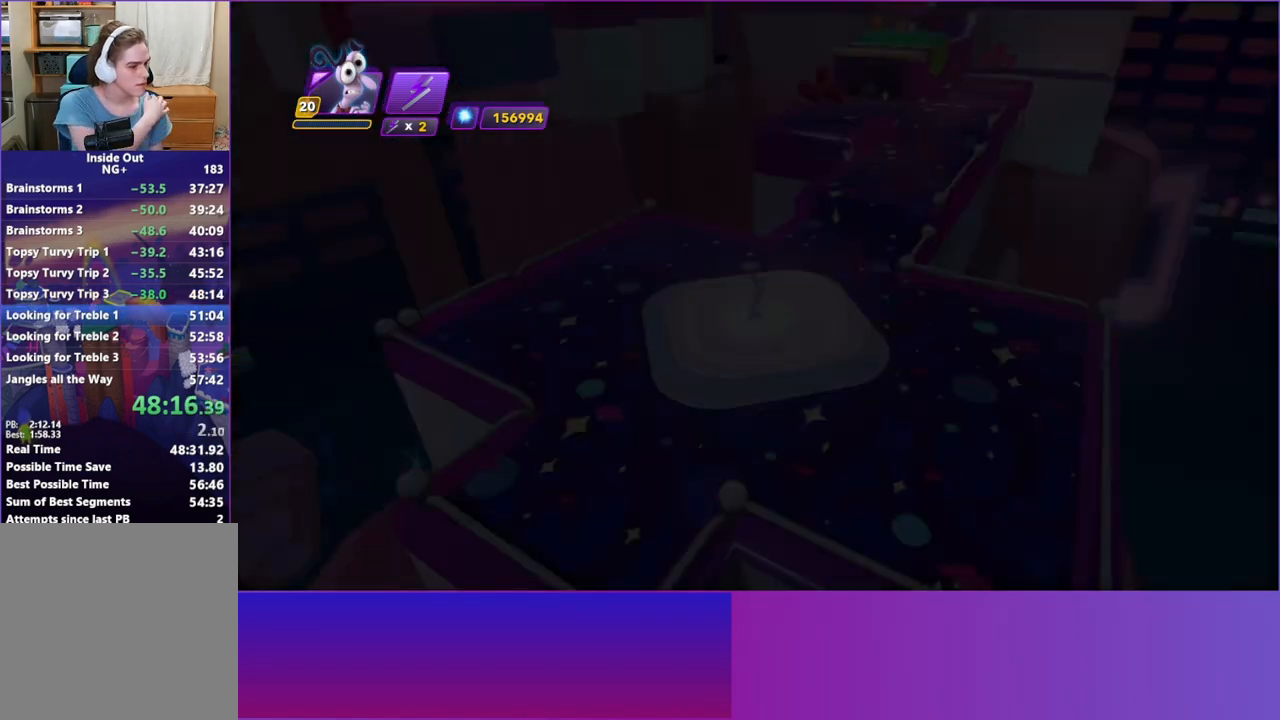
{"buttons": [], "left_stick": "center", "events": []}
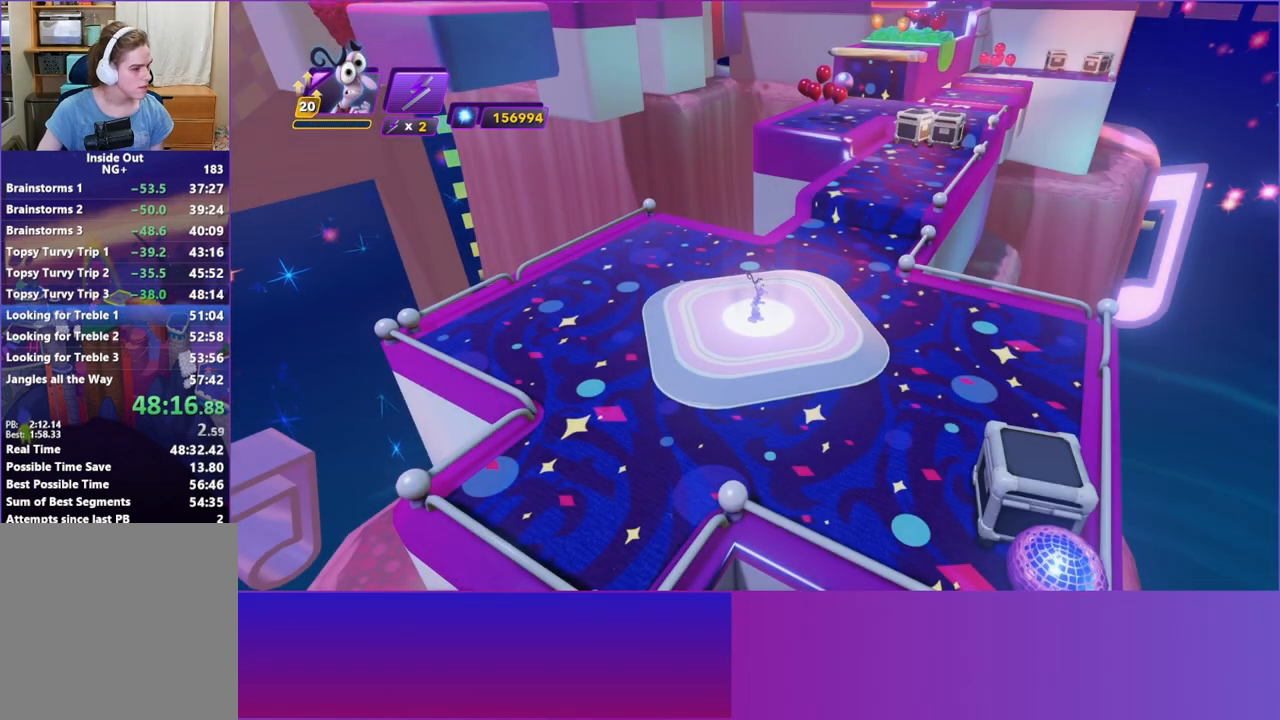
{"buttons": [], "left_stick": "up-right", "events": [[433, "left_stick", "up-right"]]}
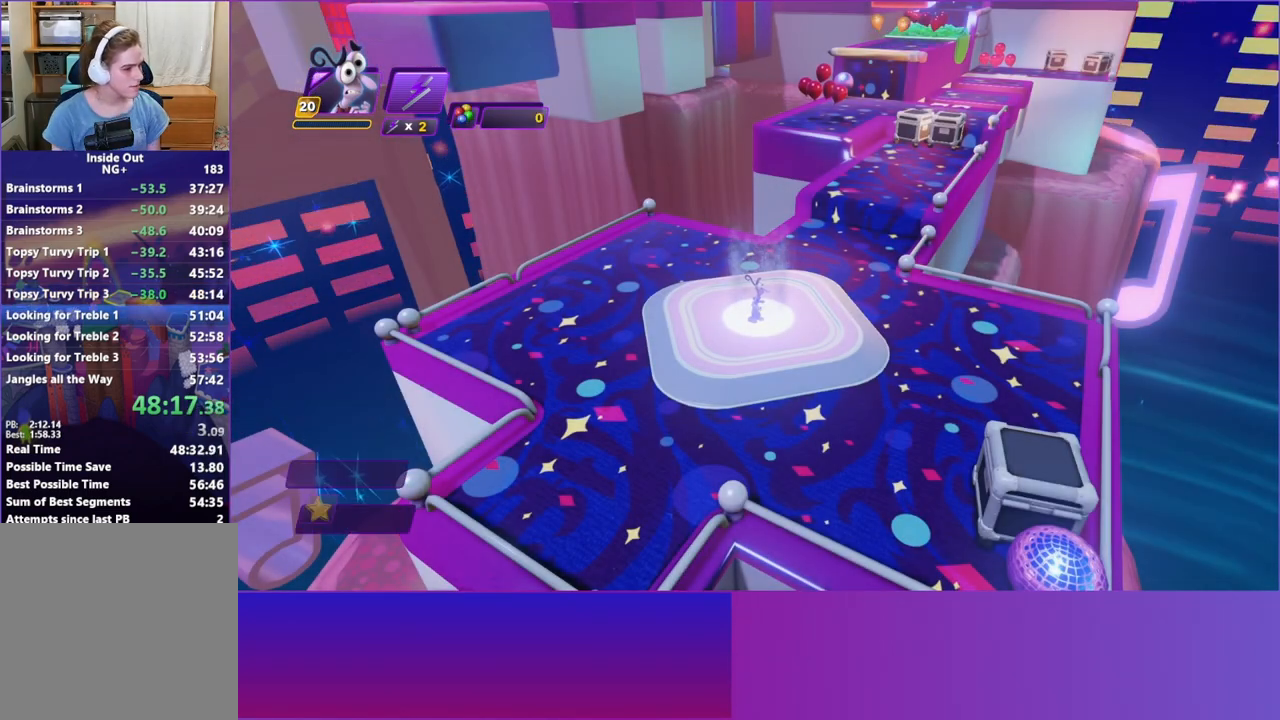
{"buttons": ["B"], "left_stick": "up-right", "events": [[283, "B", "down"], [400, "B", "up"], [483, "B", "down"]]}
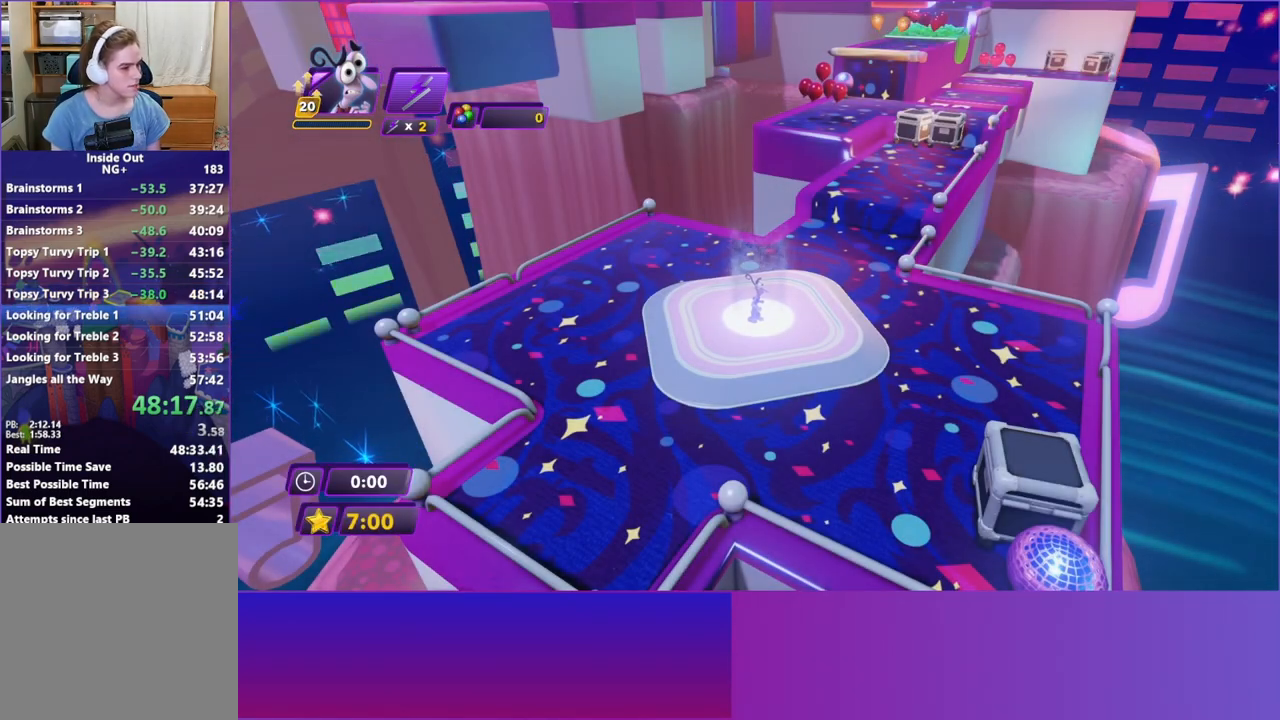
{"buttons": [], "left_stick": "up-right", "events": [[100, "B", "up"], [183, "B", "down"], [267, "B", "up"], [367, "B", "down"], [433, "B", "up"]]}
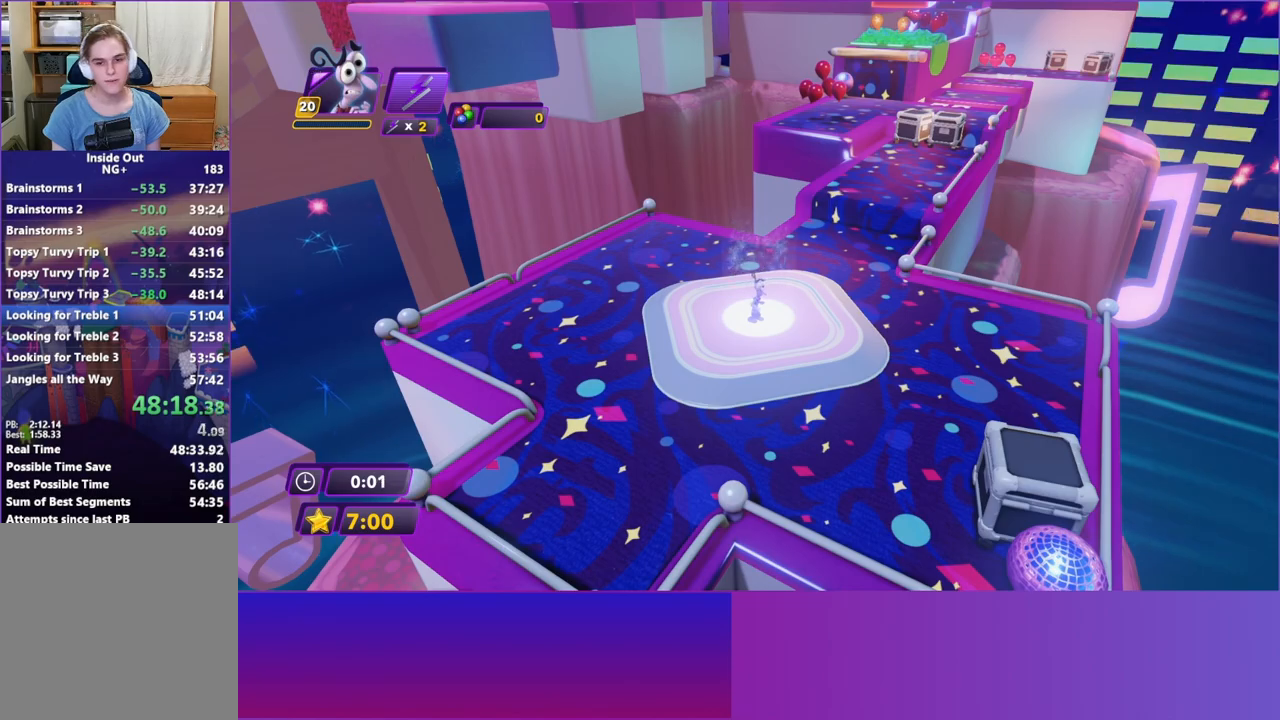
{"buttons": [], "left_stick": "up-right", "events": [[50, "B", "down"], [133, "B", "up"], [217, "B", "down"], [317, "B", "up"], [417, "B", "down"], [483, "B", "up"]]}
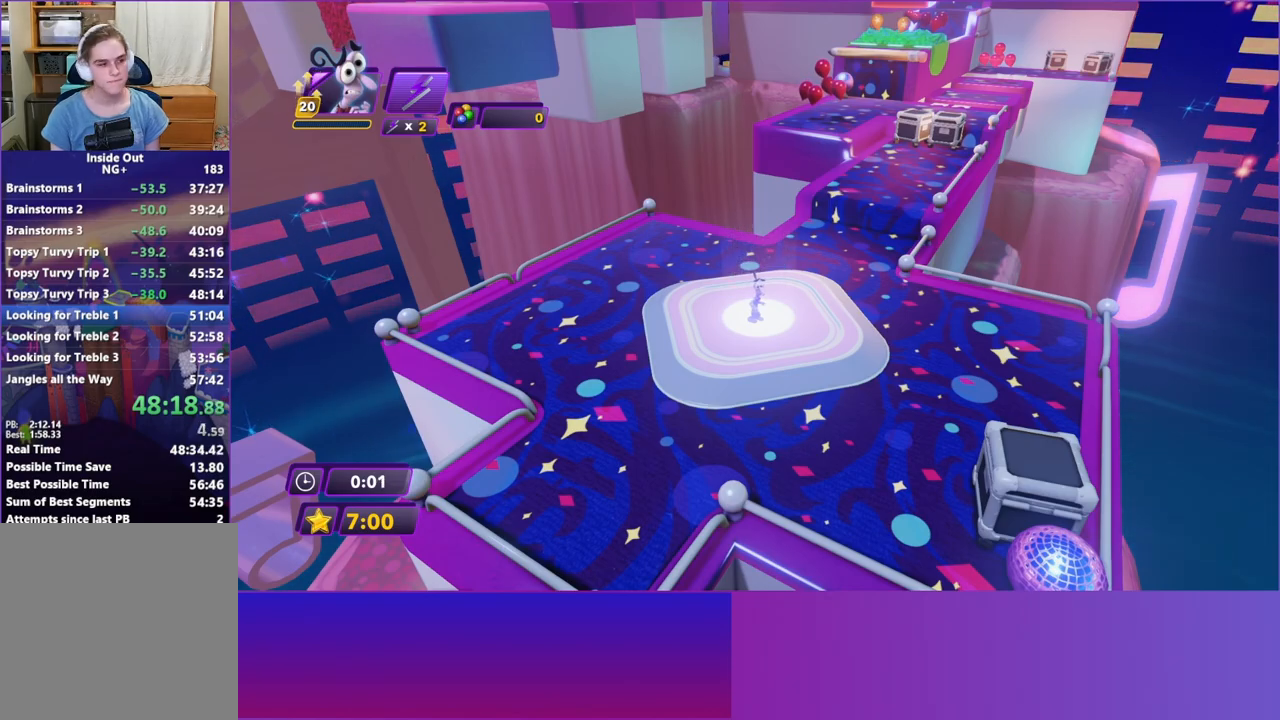
{"buttons": ["B"], "left_stick": "up-right", "events": [[100, "B", "down"], [183, "B", "up"], [283, "B", "down"], [400, "B", "up"], [483, "B", "down"]]}
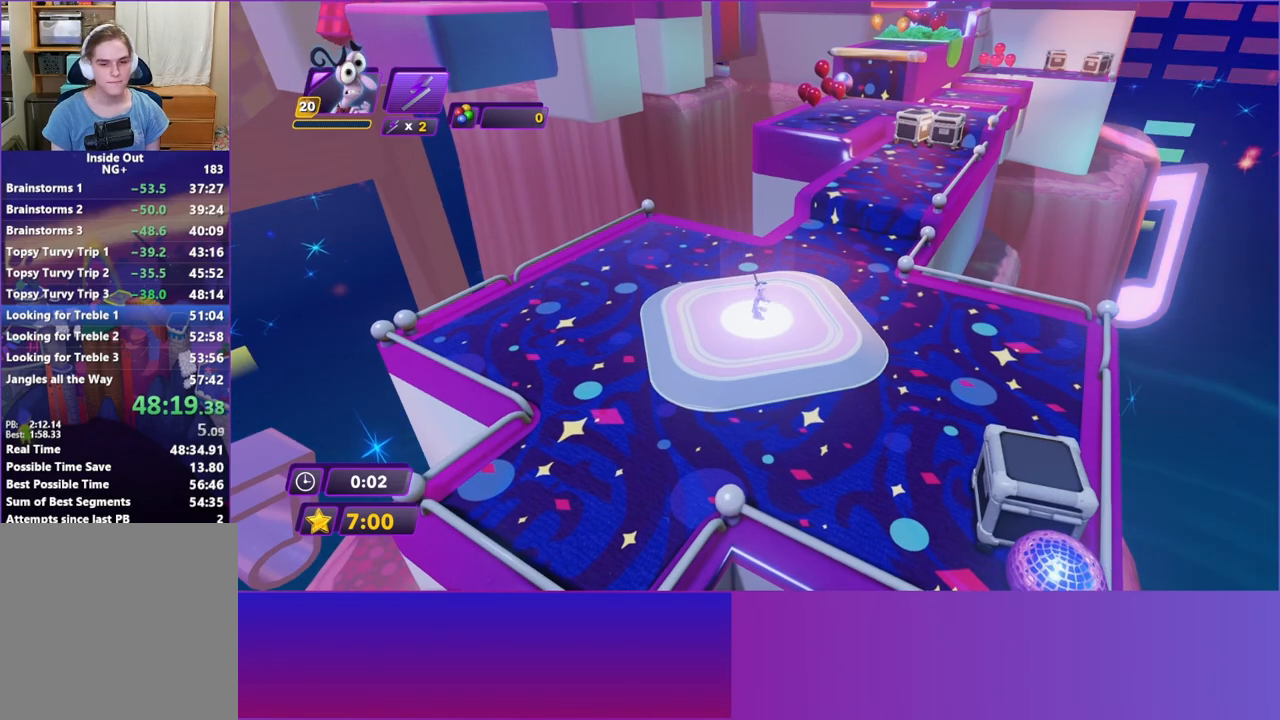
{"buttons": [], "left_stick": "up-right", "events": [[100, "B", "up"]]}
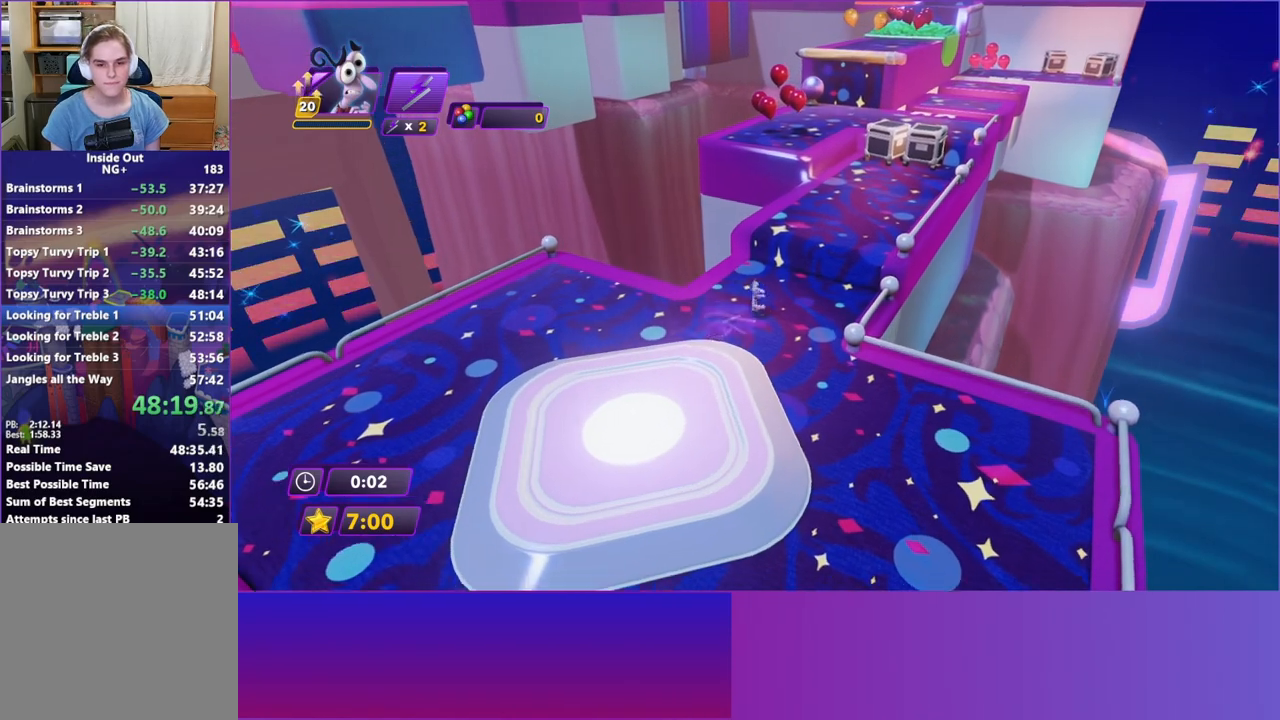
{"buttons": [], "left_stick": "up", "events": [[133, "A", "down"], [317, "A", "up"], [467, "left_stick", "up"]]}
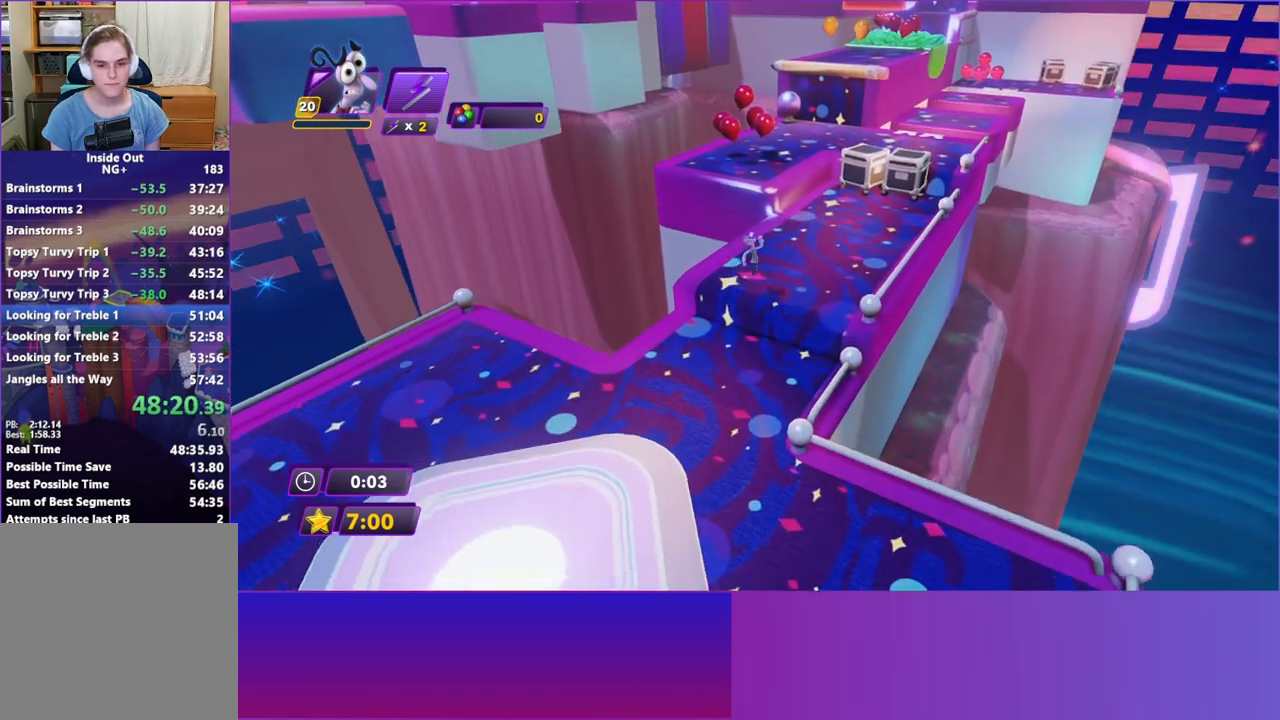
{"buttons": [], "left_stick": "up", "events": []}
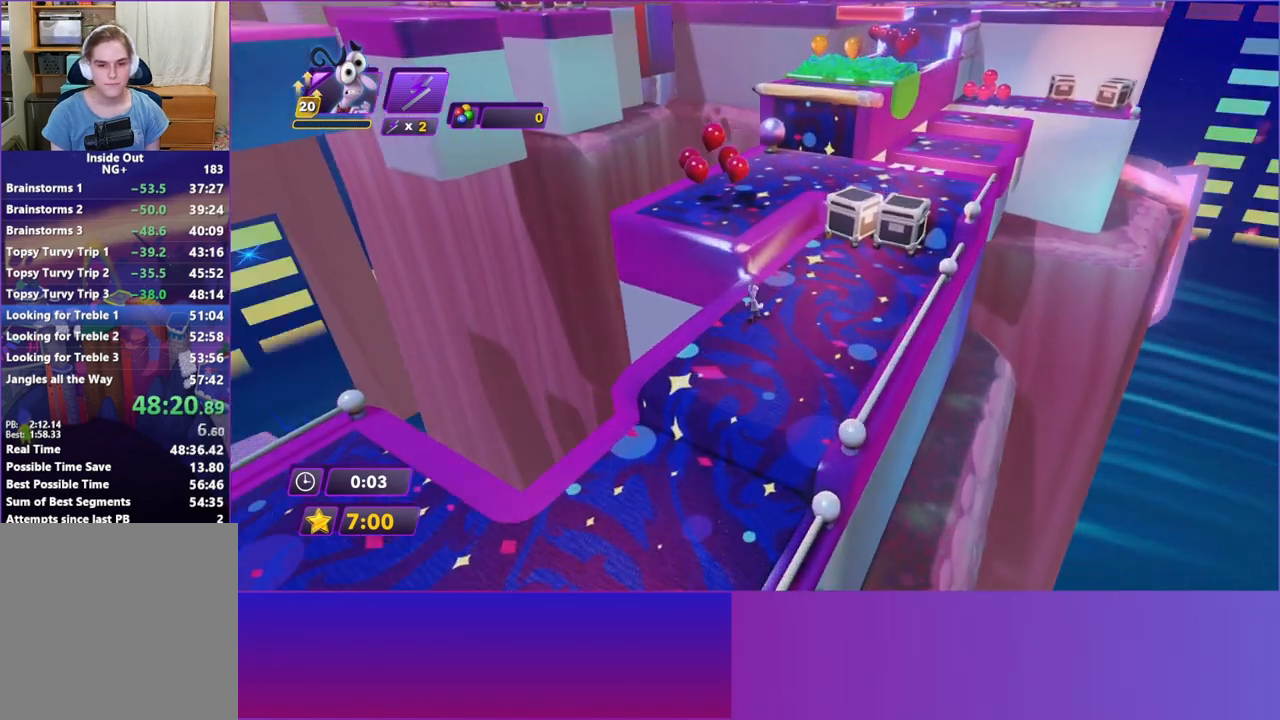
{"buttons": [], "left_stick": "up-left", "events": [[83, "A", "down"], [217, "A", "up"], [283, "left_stick", "up-left"]]}
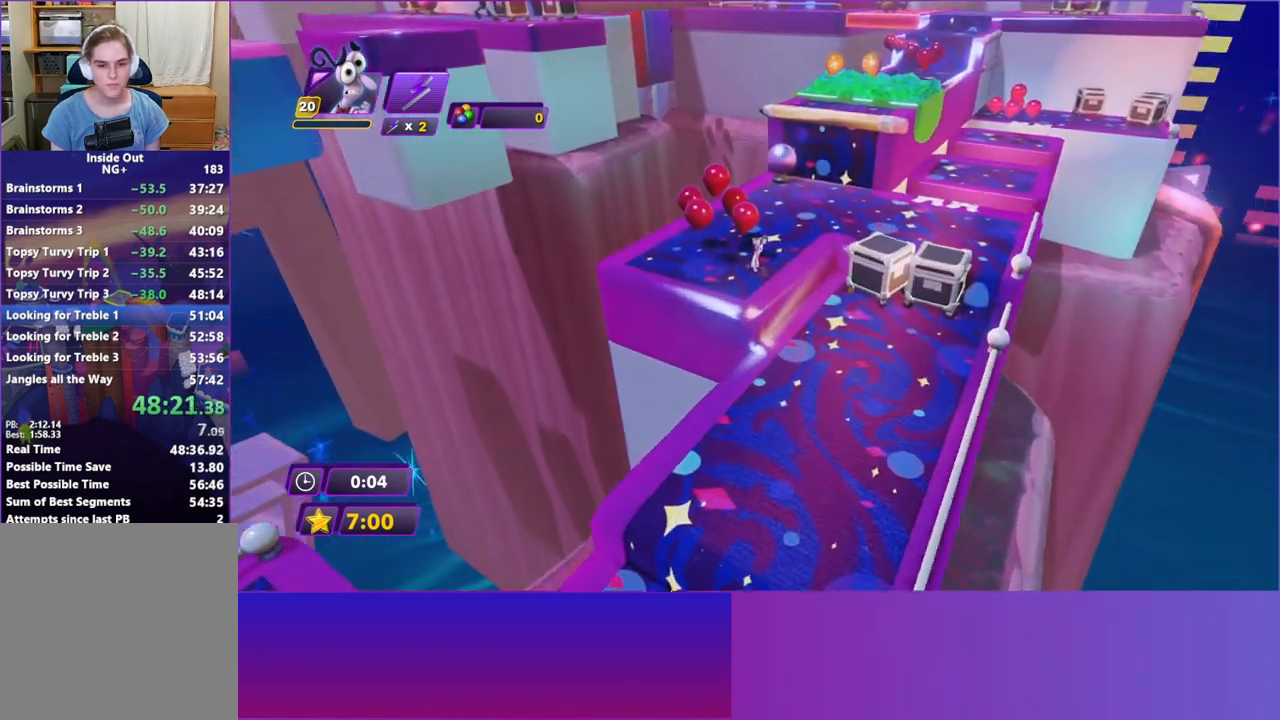
{"buttons": [], "left_stick": "up", "events": [[17, "left_stick", "up"], [100, "B", "down"], [183, "B", "up"], [283, "B", "down"], [383, "B", "up"]]}
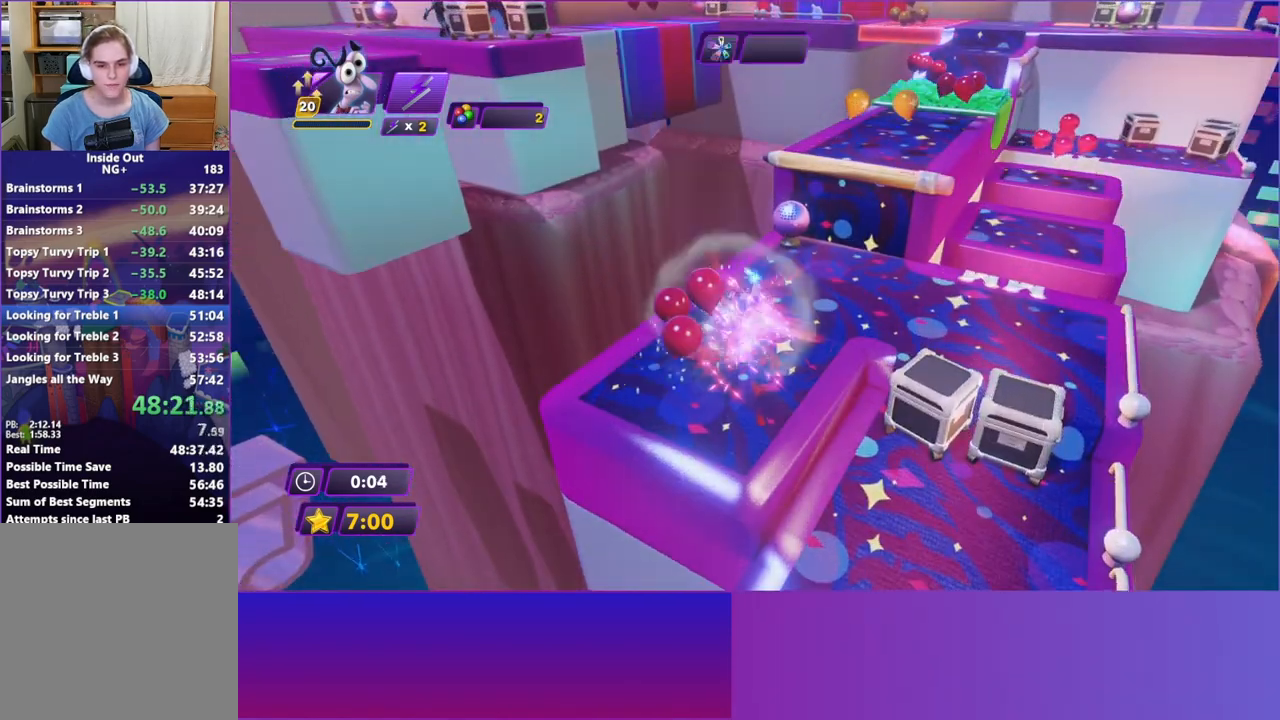
{"buttons": [], "left_stick": "up-right", "events": [[50, "left_stick", "up-right"], [300, "A", "down"], [417, "A", "up"]]}
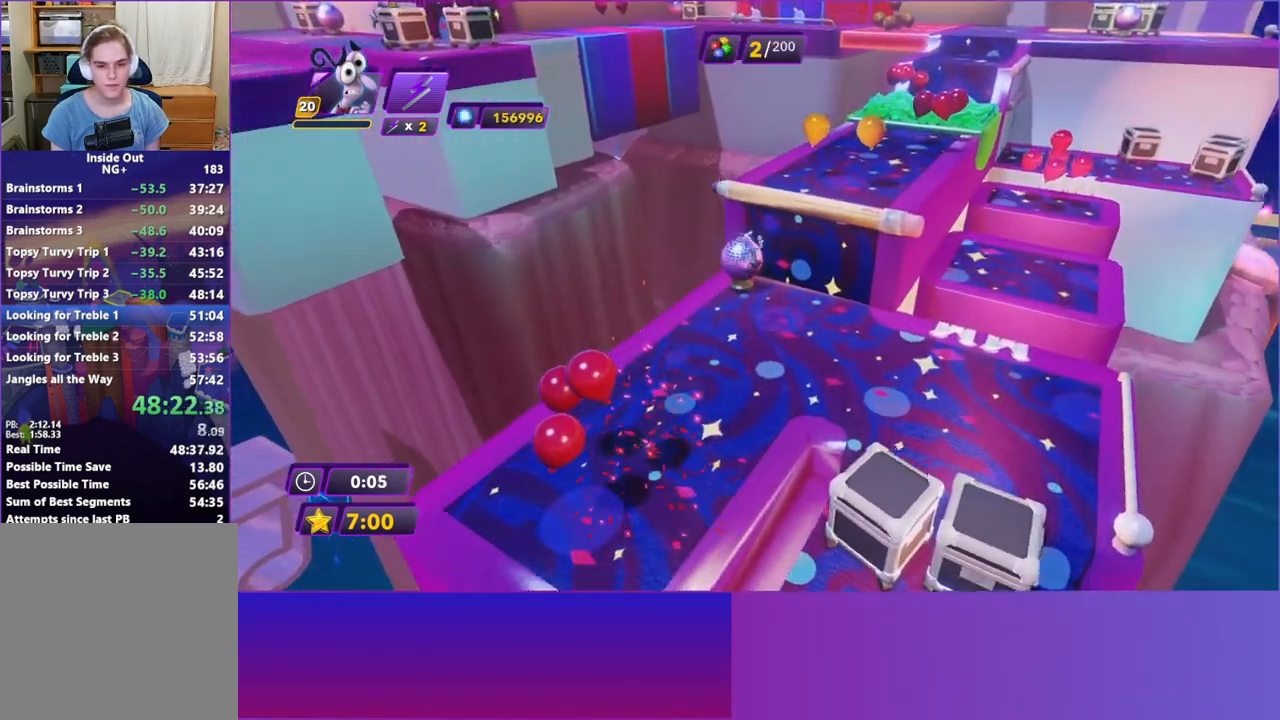
{"buttons": [], "left_stick": "up", "events": [[17, "A", "down"], [150, "left_stick", "right"], [300, "left_stick", "up-right"], [317, "A", "up"], [417, "left_stick", "up"]]}
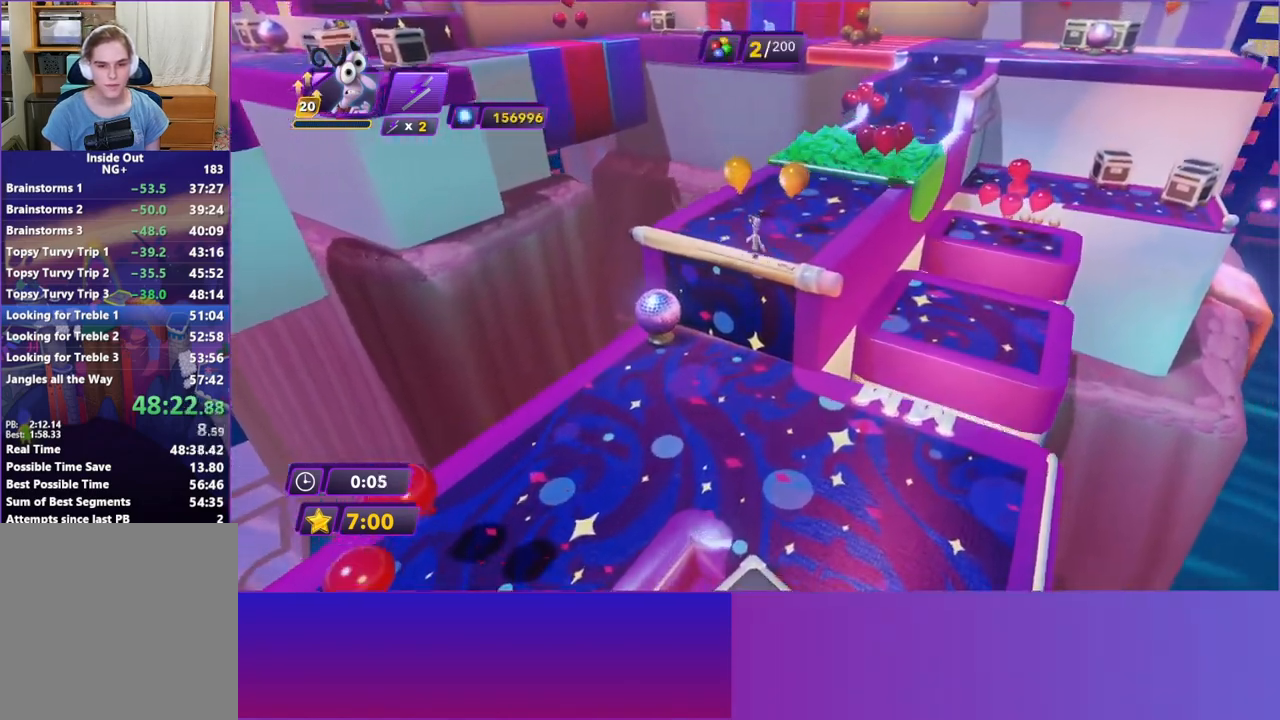
{"buttons": ["A"], "left_stick": "up-right", "events": [[200, "A", "down"], [267, "left_stick", "up-right"], [317, "A", "up"], [433, "A", "down"]]}
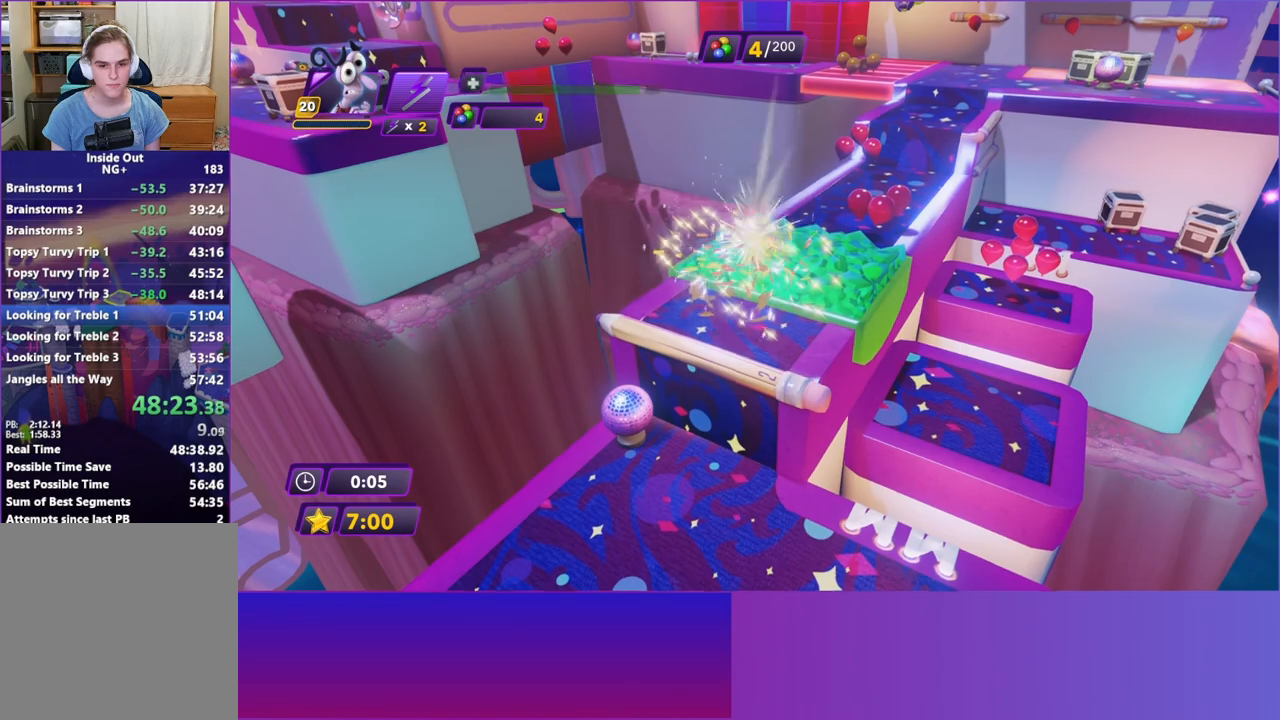
{"buttons": ["B"], "left_stick": "up-right", "events": [[200, "A", "up"], [483, "B", "down"]]}
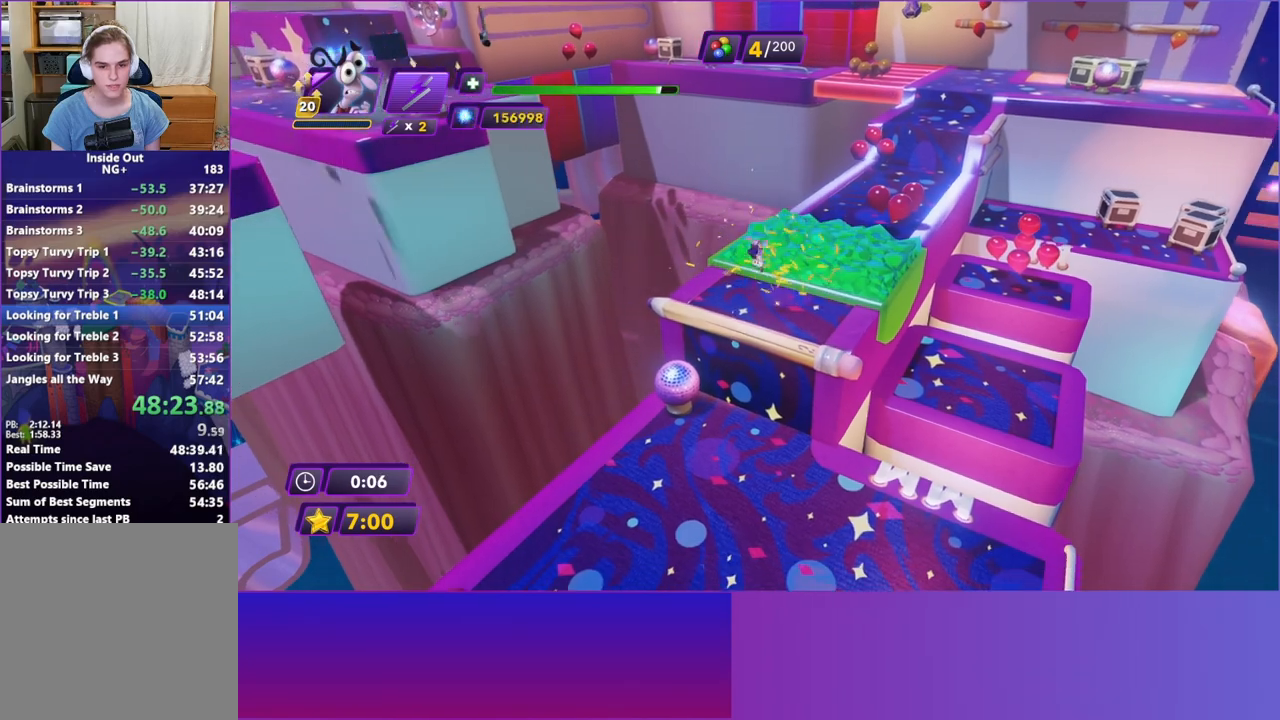
{"buttons": [], "left_stick": "up-right", "events": [[100, "B", "up"], [367, "B", "down"], [450, "B", "up"]]}
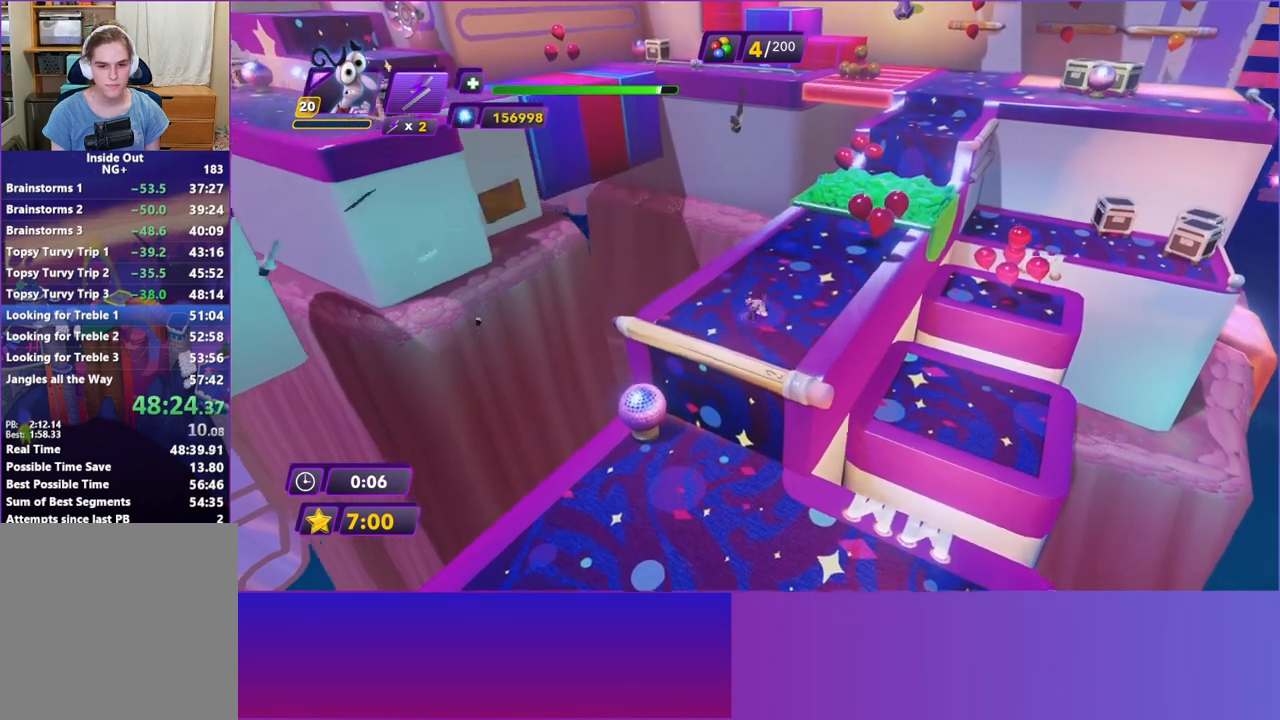
{"buttons": ["A"], "left_stick": "up", "events": [[300, "A", "down"], [317, "left_stick", "up"], [400, "A", "up"], [500, "A", "down"]]}